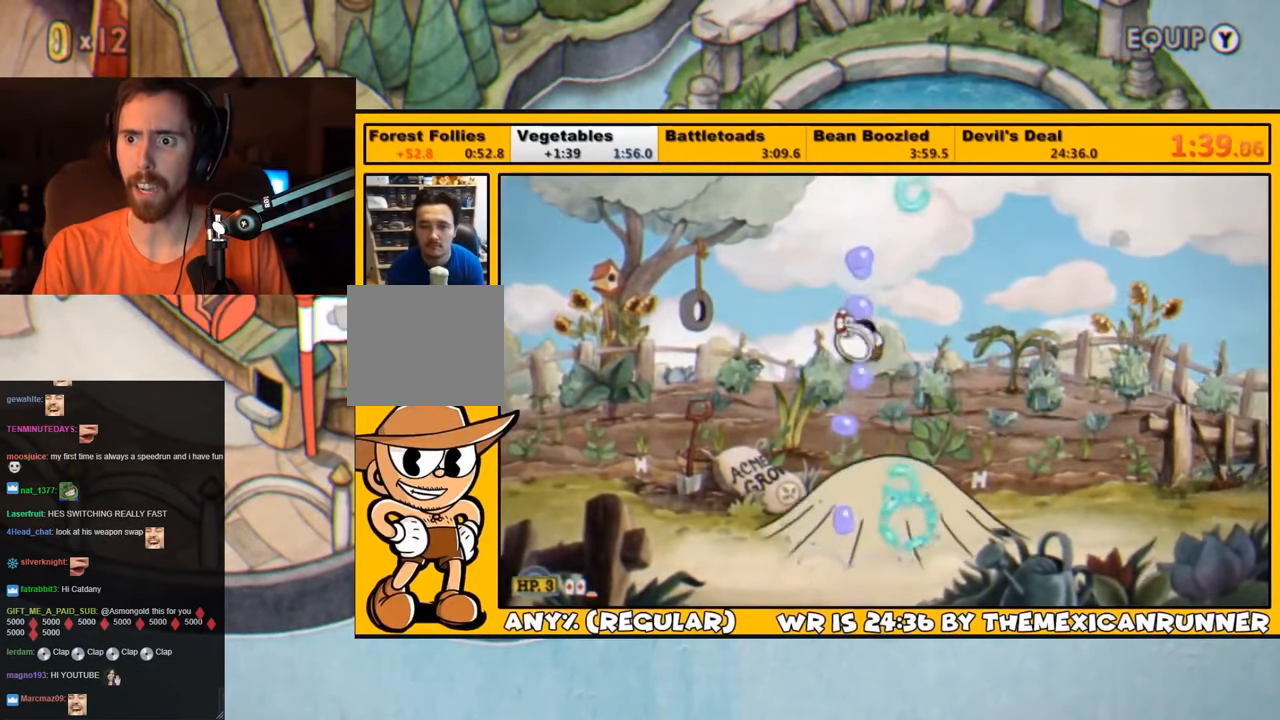
Gameplay with a controller (PlayStation layout); each line is a JSON object with the inputs held at the frame after it. "events" lists button and stick changes between this image and that frame as [ms after this image, input, new state], when the widget could be followed in between.
{"buttons": ["TRIANGLE", "L1"], "left_stick": "center", "right_stick": "center", "events": [[34, "SQUARE", "down"], [84, "SQUARE", "up"], [150, "SQUARE", "down"], [200, "SQUARE", "up"], [250, "SQUARE", "down"], [317, "CROSS", "down"], [417, "CROSS", "up"], [417, "SQUARE", "up"], [450, "DPAD_UP", "up"], [484, "TRIANGLE", "down"]]}
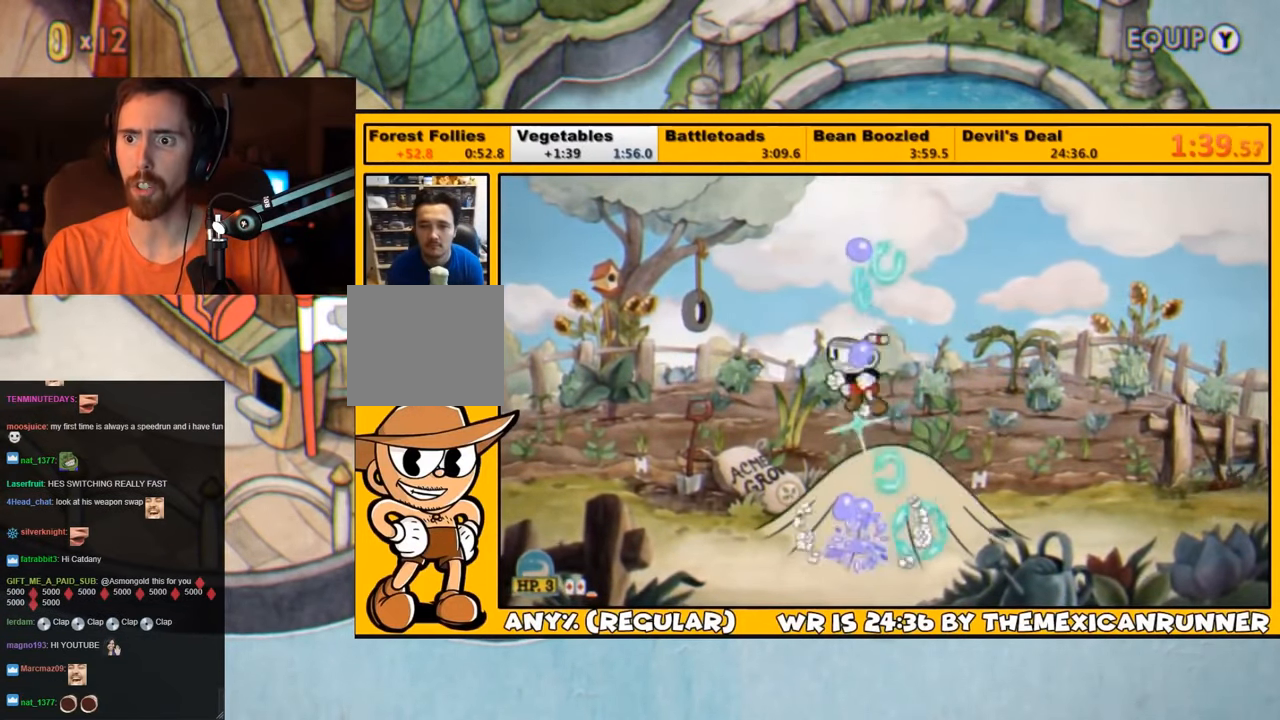
{"buttons": ["SQUARE", "L1"], "left_stick": "center", "right_stick": "center", "events": [[184, "TRIANGLE", "up"], [250, "DPAD_RIGHT", "down"], [317, "SQUARE", "down"], [384, "SQUARE", "up"], [434, "DPAD_RIGHT", "up"], [450, "SQUARE", "down"]]}
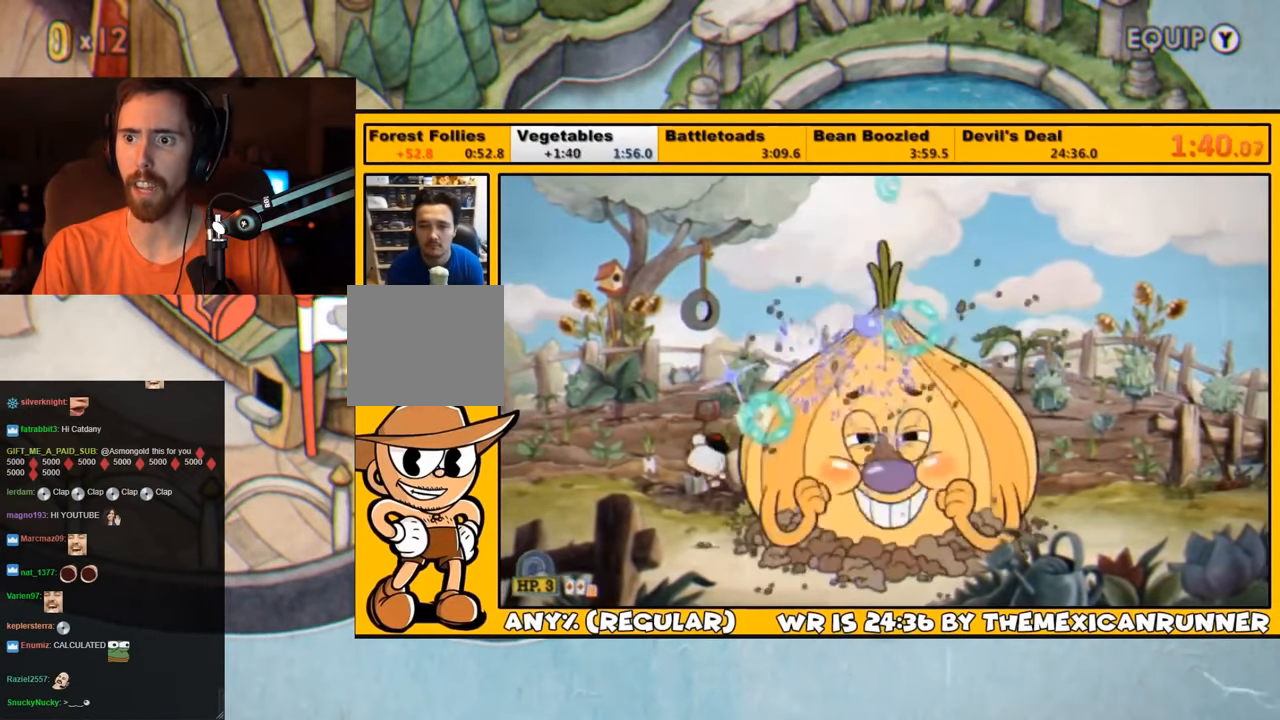
{"buttons": ["SQUARE", "L1", "L2"], "left_stick": "center", "right_stick": "center", "events": [[34, "SQUARE", "up"], [84, "SQUARE", "down"], [150, "SQUARE", "up"], [217, "SQUARE", "down"], [250, "SQUARE", "up"], [350, "SQUARE", "down"], [384, "L2", "down"], [384, "SQUARE", "up"], [450, "SQUARE", "down"]]}
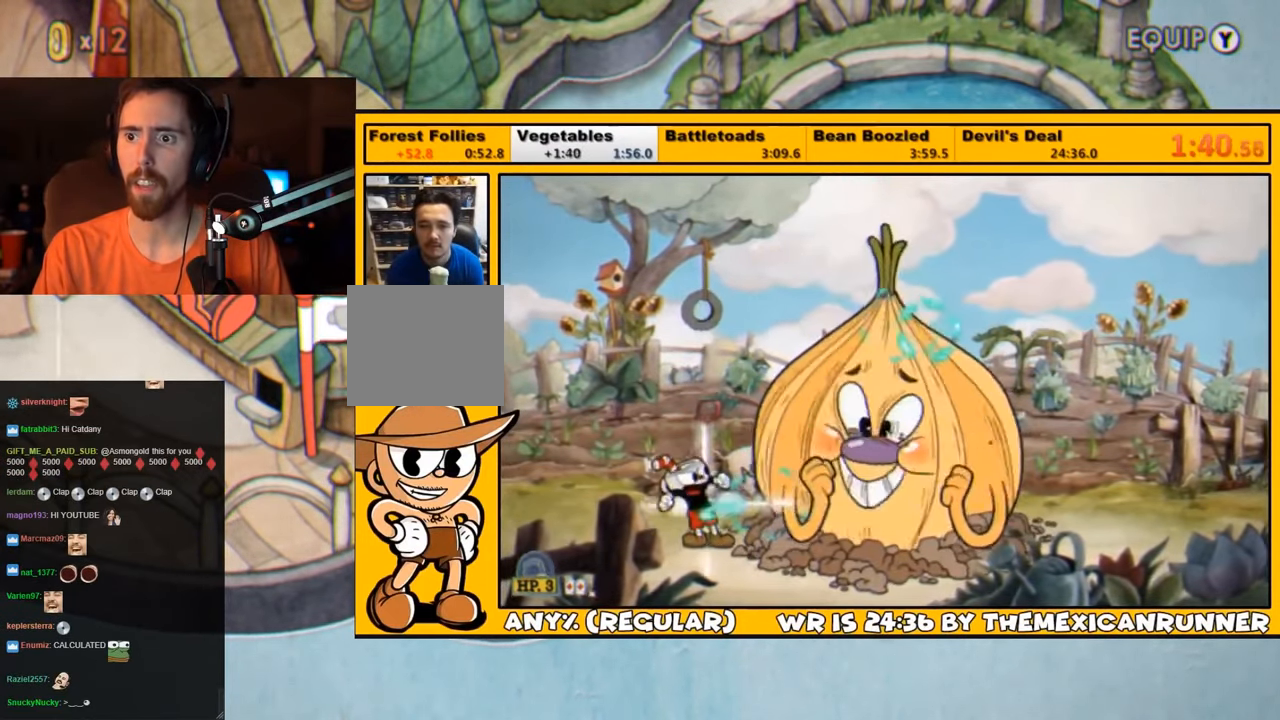
{"buttons": ["L1", "DPAD_RIGHT"], "left_stick": "center", "right_stick": "center", "events": [[17, "L2", "up"], [17, "SQUARE", "up"], [84, "SQUARE", "down"], [117, "SQUARE", "up"], [217, "SQUARE", "down"], [234, "SQUARE", "up"], [300, "SQUARE", "down"], [367, "SQUARE", "up"], [434, "SQUARE", "down"], [467, "DPAD_RIGHT", "down"], [500, "SQUARE", "up"]]}
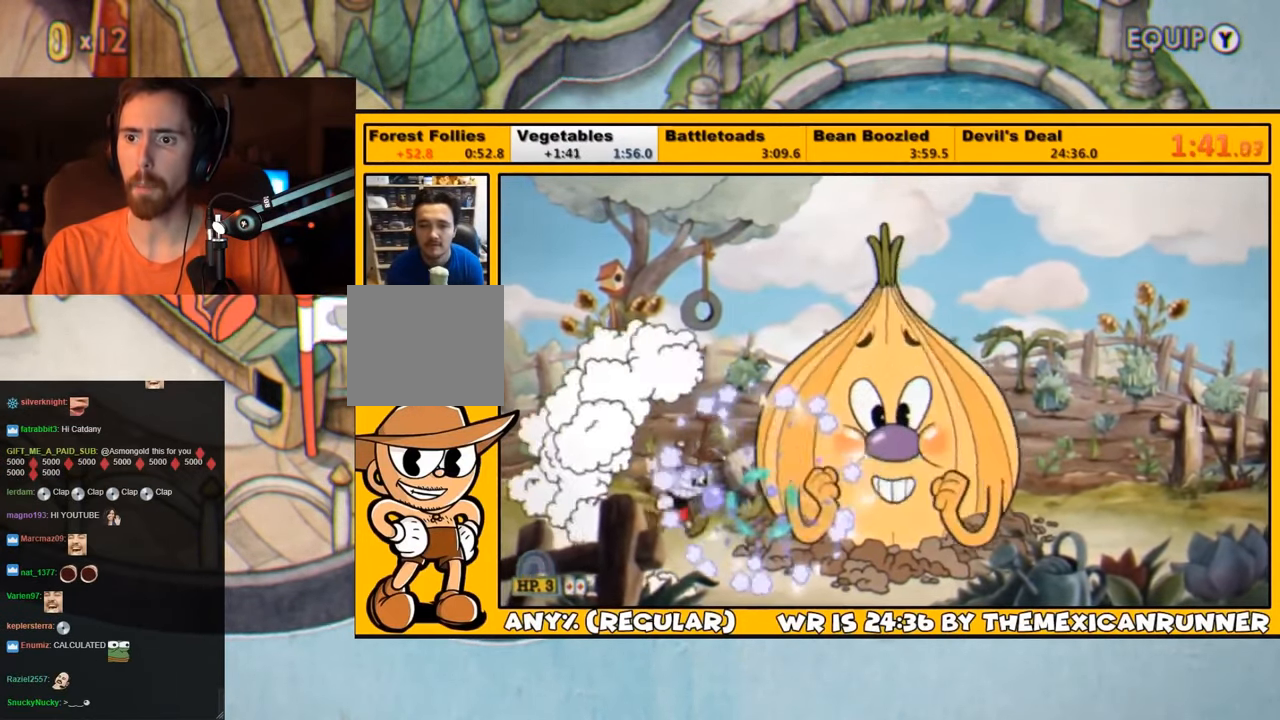
{"buttons": ["L1"], "left_stick": "center", "right_stick": "center", "events": [[67, "SQUARE", "down"], [150, "DPAD_RIGHT", "up"], [150, "SQUARE", "up"], [200, "SQUARE", "down"], [267, "SQUARE", "up"], [334, "SQUARE", "down"], [367, "SQUARE", "up"], [434, "SQUARE", "down"], [500, "SQUARE", "up"]]}
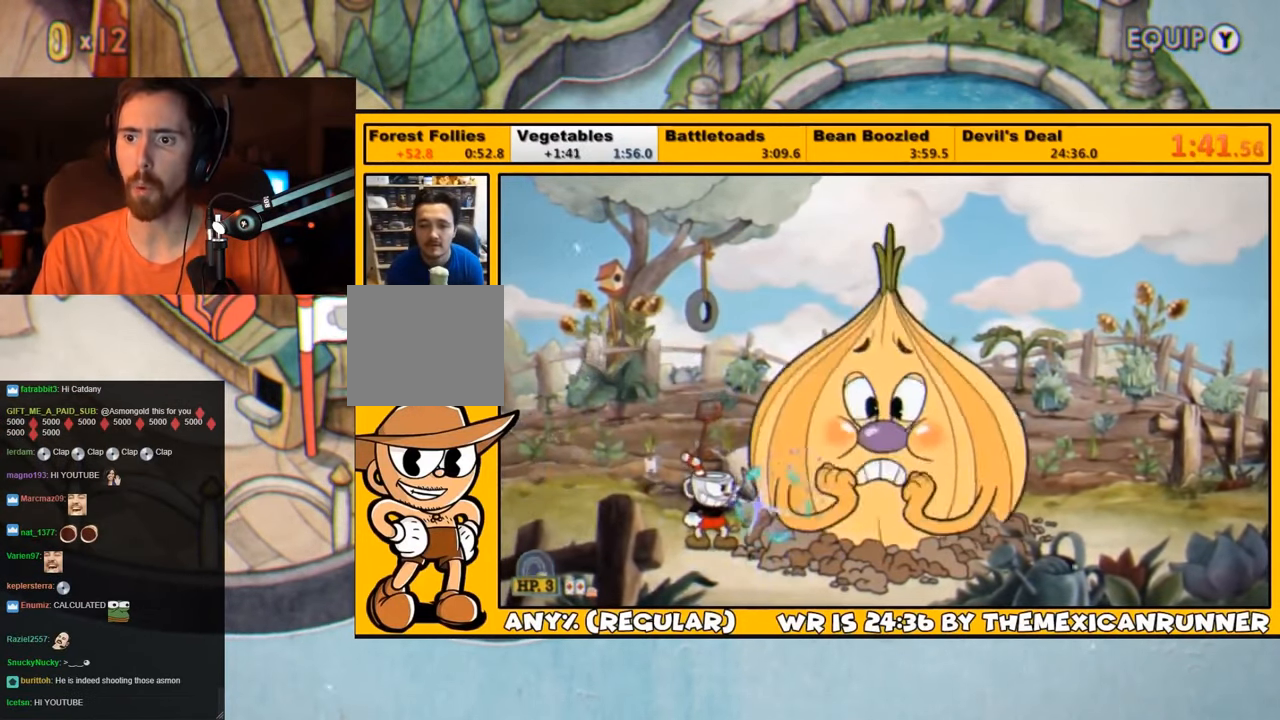
{"buttons": ["L1"], "left_stick": "center", "right_stick": "center", "events": [[84, "L2", "down"], [84, "SQUARE", "down"], [184, "SQUARE", "up"], [217, "L2", "up"], [217, "SQUARE", "down"], [317, "SQUARE", "up"], [384, "SQUARE", "down"], [467, "SQUARE", "up"]]}
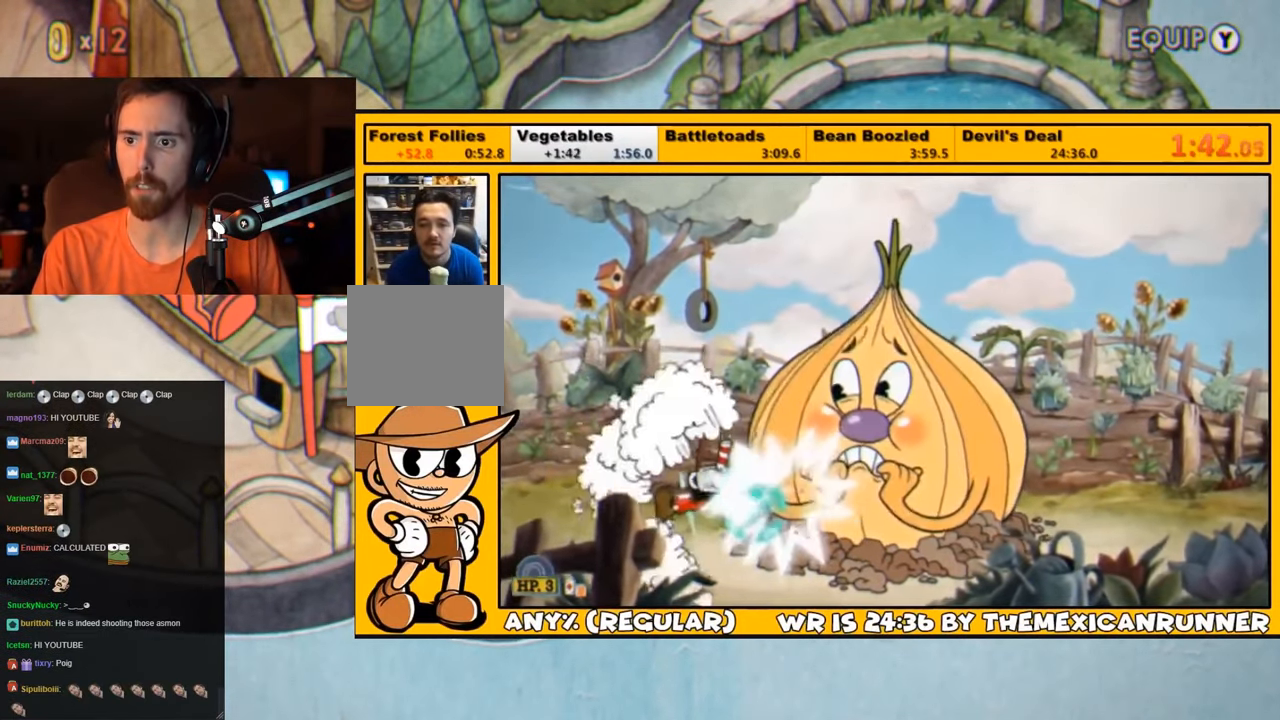
{"buttons": ["L1"], "left_stick": "center", "right_stick": "center", "events": [[17, "SQUARE", "down"], [84, "SQUARE", "up"], [117, "SQUARE", "down"], [183, "SQUARE", "up"], [216, "DPAD_RIGHT", "down"], [250, "SQUARE", "down"], [316, "DPAD_RIGHT", "up"], [316, "SQUARE", "up"], [366, "SQUARE", "down"], [450, "SQUARE", "up"]]}
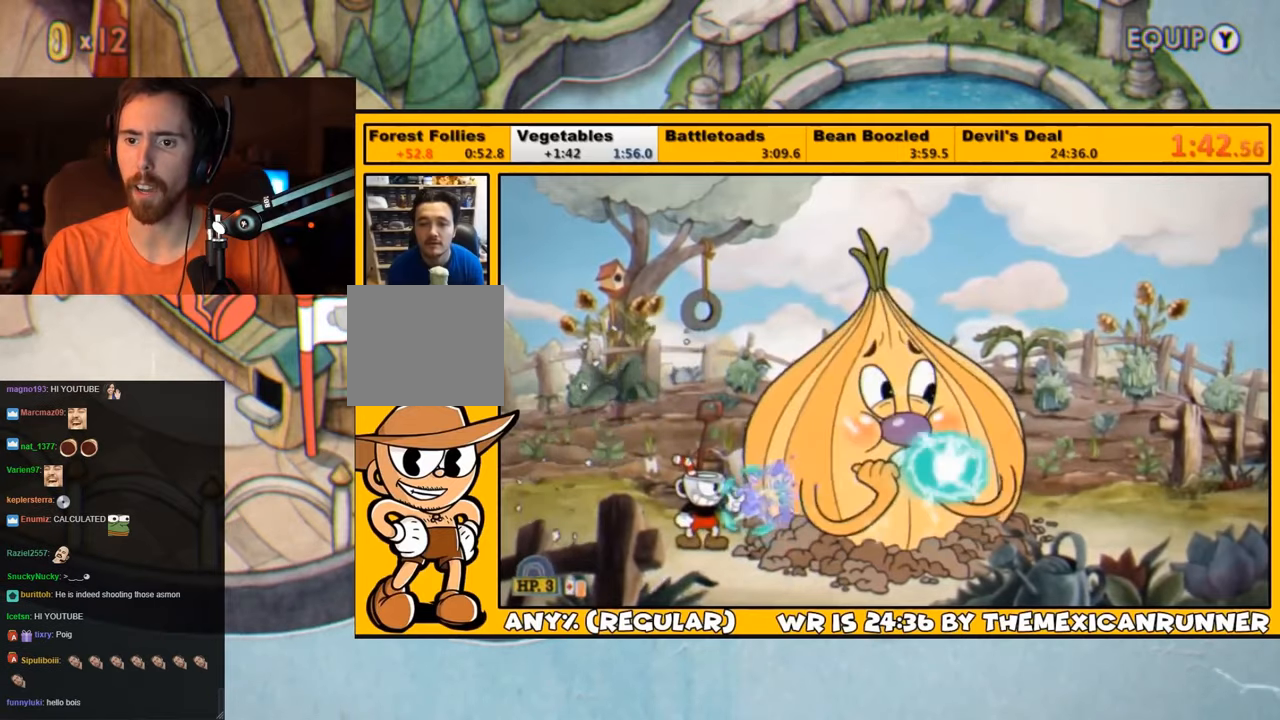
{"buttons": ["SQUARE", "L1"], "left_stick": "center", "right_stick": "center", "events": [[16, "SQUARE", "down"], [66, "SQUARE", "up"], [133, "SQUARE", "down"], [166, "SQUARE", "up"], [233, "SQUARE", "down"], [300, "SQUARE", "up"], [366, "SQUARE", "down"], [433, "SQUARE", "up"], [500, "SQUARE", "down"]]}
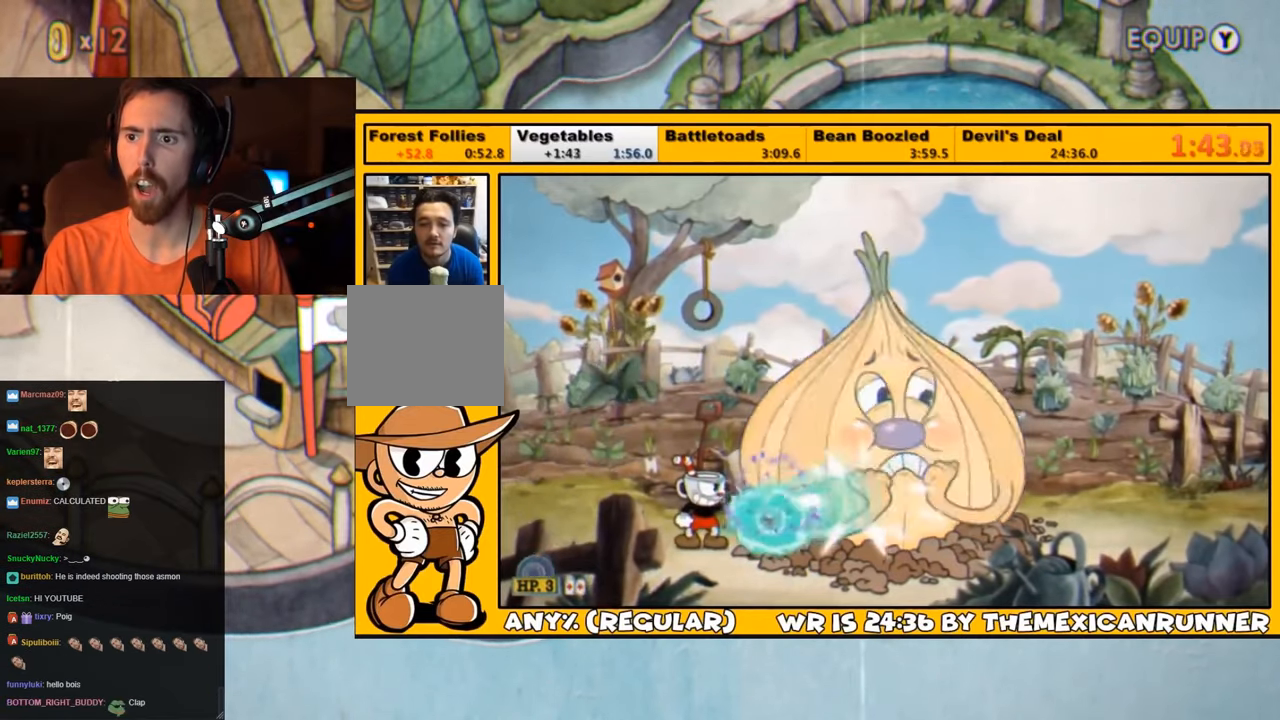
{"buttons": ["SQUARE", "L1"], "left_stick": "center", "right_stick": "center", "events": [[33, "SQUARE", "up"], [100, "SQUARE", "down"], [166, "SQUARE", "up"], [233, "SQUARE", "down"], [300, "SQUARE", "up"], [366, "SQUARE", "down"], [433, "SQUARE", "up"], [466, "SQUARE", "down"]]}
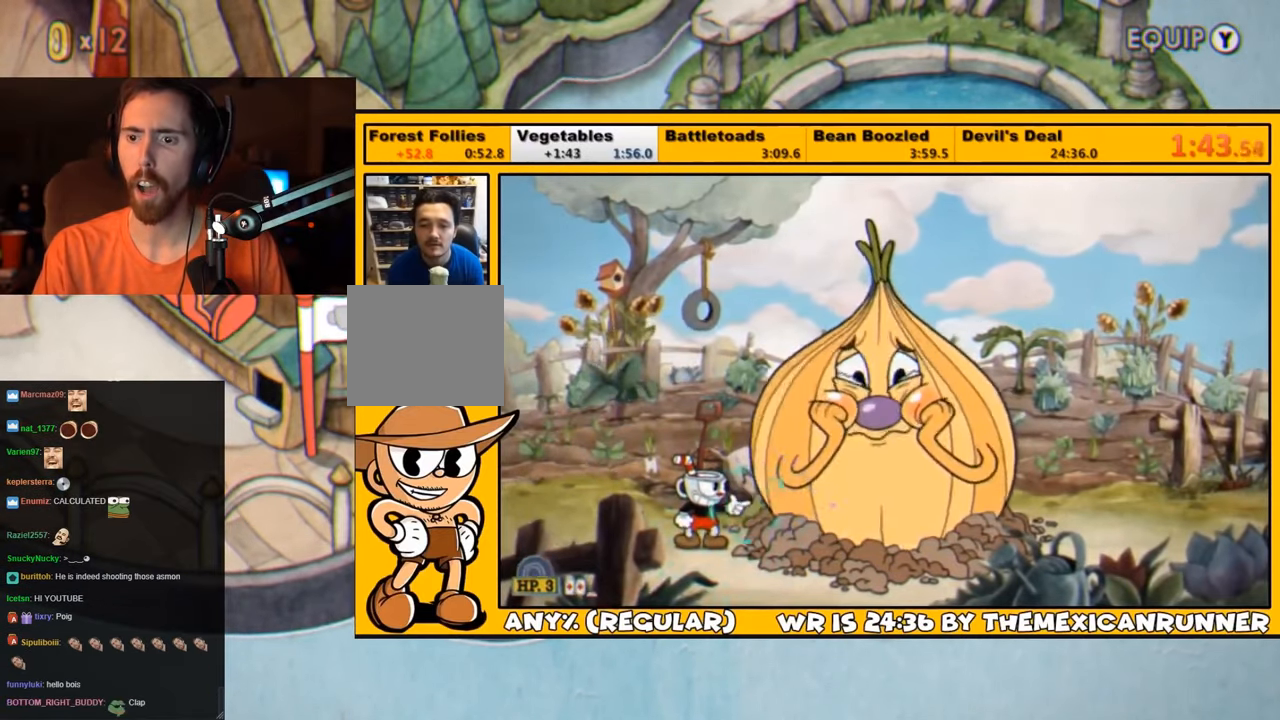
{"buttons": ["SQUARE", "L1"], "left_stick": "center", "right_stick": "center", "events": [[33, "SQUARE", "up"], [100, "SQUARE", "down"], [133, "SQUARE", "up"], [200, "SQUARE", "down"], [300, "SQUARE", "up"], [333, "SQUARE", "down"], [400, "SQUARE", "up"], [483, "SQUARE", "down"]]}
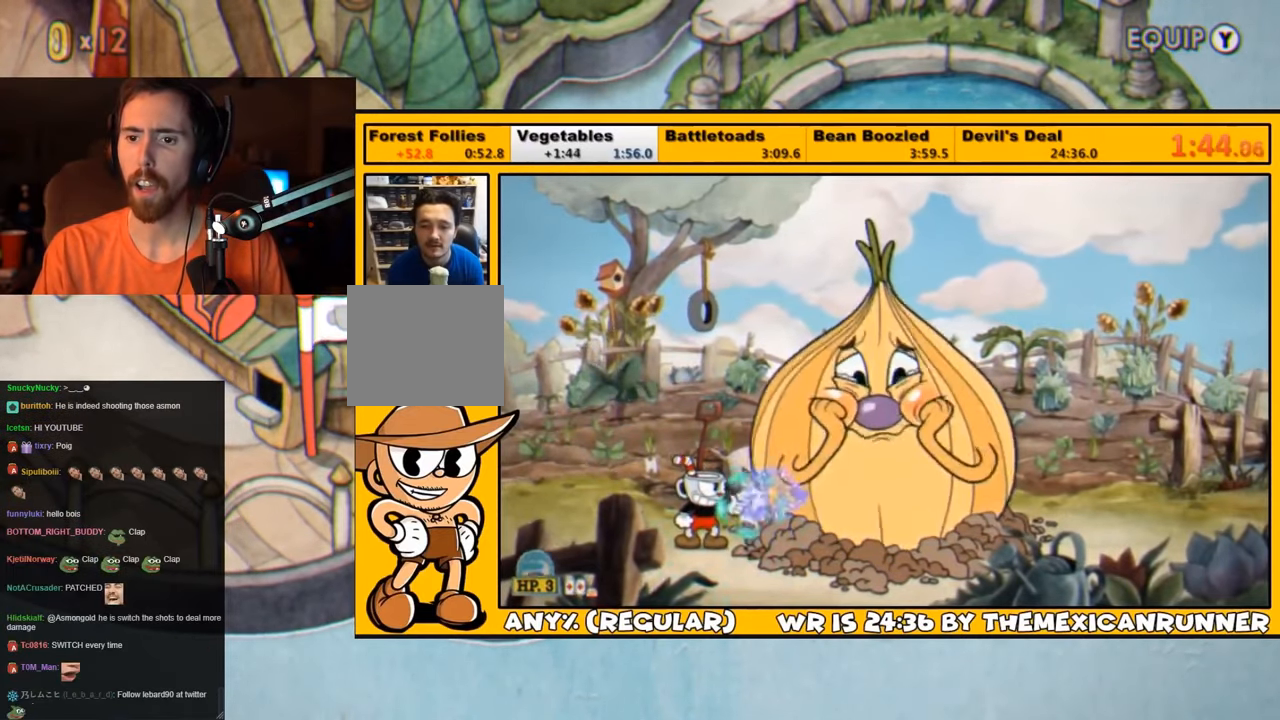
{"buttons": ["L1", "DPAD_RIGHT"], "left_stick": "center", "right_stick": "center", "events": [[33, "SQUARE", "up"], [66, "SQUARE", "down"], [166, "SQUARE", "up"], [183, "SQUARE", "down"], [266, "SQUARE", "up"], [316, "SQUARE", "down"], [383, "SQUARE", "up"], [416, "DPAD_RIGHT", "down"], [450, "SQUARE", "down"], [483, "SQUARE", "up"]]}
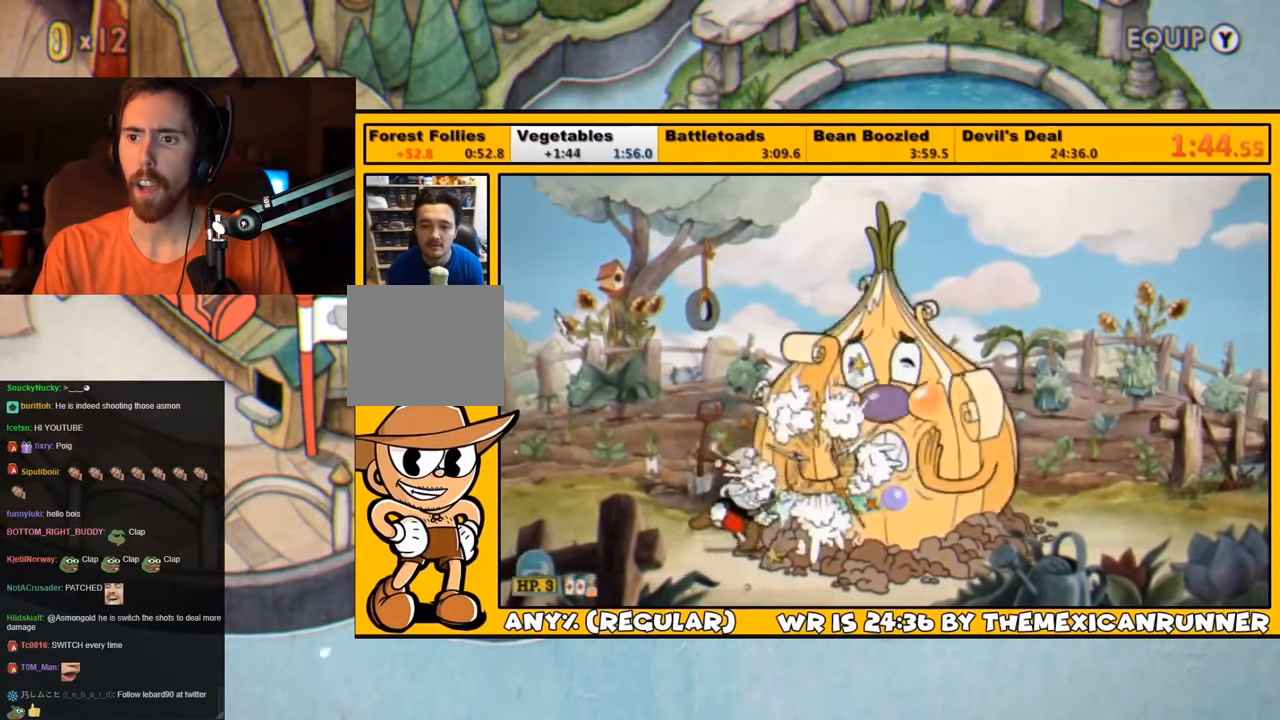
{"buttons": ["SQUARE", "L1", "DPAD_RIGHT"], "left_stick": "center", "right_stick": "center", "events": [[50, "SQUARE", "down"], [116, "SQUARE", "up"], [150, "SQUARE", "down"], [200, "SQUARE", "up"], [250, "SQUARE", "down"], [316, "SQUARE", "up"], [350, "SQUARE", "down"], [416, "SQUARE", "up"], [483, "SQUARE", "down"]]}
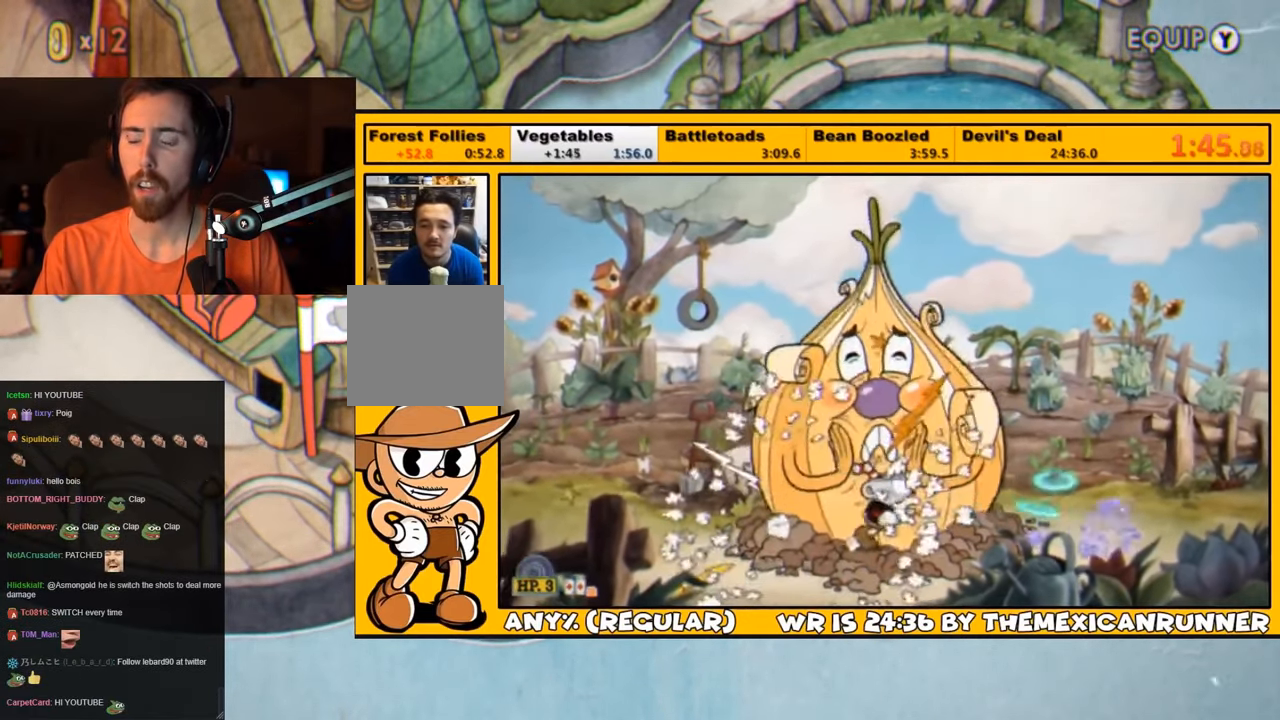
{"buttons": ["SQUARE", "L1", "DPAD_UP"], "left_stick": "center", "right_stick": "center", "events": [[50, "SQUARE", "up"], [83, "SQUARE", "down"], [150, "DPAD_RIGHT", "up"], [150, "DPAD_UP", "down"], [183, "DPAD_LEFT", "down"], [183, "DPAD_UP", "up"], [183, "SQUARE", "up"], [216, "DPAD_UP", "down"], [216, "SQUARE", "down"], [283, "CROSS", "down"], [283, "DPAD_LEFT", "up"], [416, "CROSS", "up"], [416, "SQUARE", "up"], [450, "SQUARE", "down"]]}
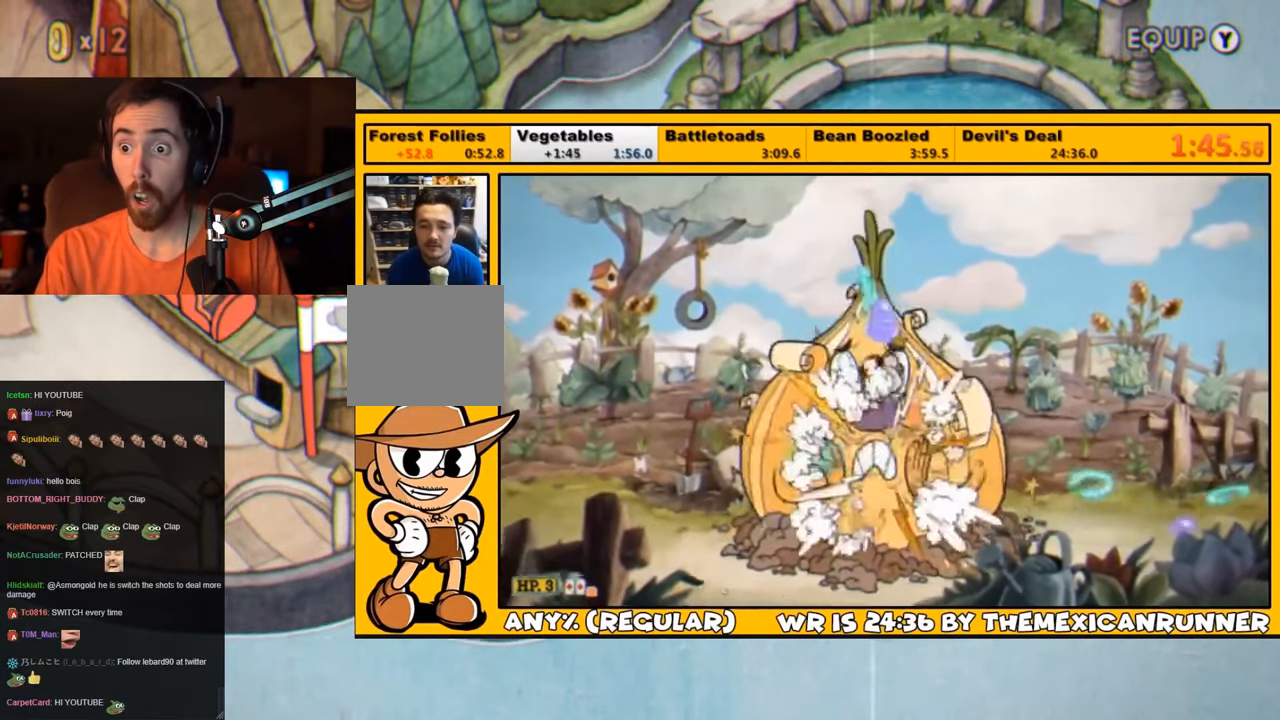
{"buttons": ["CROSS", "SQUARE", "L1", "DPAD_UP"], "left_stick": "center", "right_stick": "center", "events": [[16, "SQUARE", "up"], [50, "SQUARE", "down"], [116, "SQUARE", "up"], [183, "SQUARE", "down"], [250, "SQUARE", "up"], [300, "SQUARE", "down"], [366, "SQUARE", "up"], [433, "SQUARE", "down"], [466, "CROSS", "down"]]}
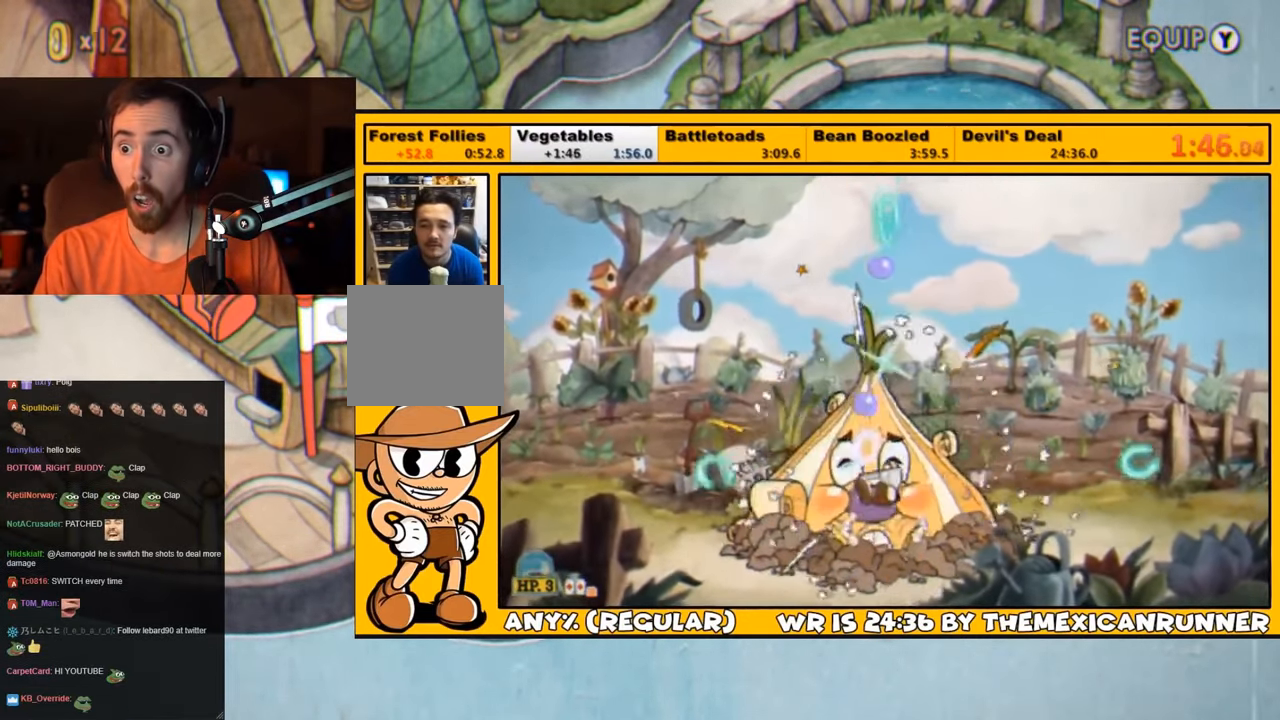
{"buttons": ["L1", "DPAD_UP"], "left_stick": "center", "right_stick": "center", "events": [[100, "CROSS", "up"], [100, "SQUARE", "up"], [166, "SQUARE", "down"], [233, "SQUARE", "up"], [300, "SQUARE", "down"], [366, "SQUARE", "up"], [433, "SQUARE", "down"], [500, "SQUARE", "up"]]}
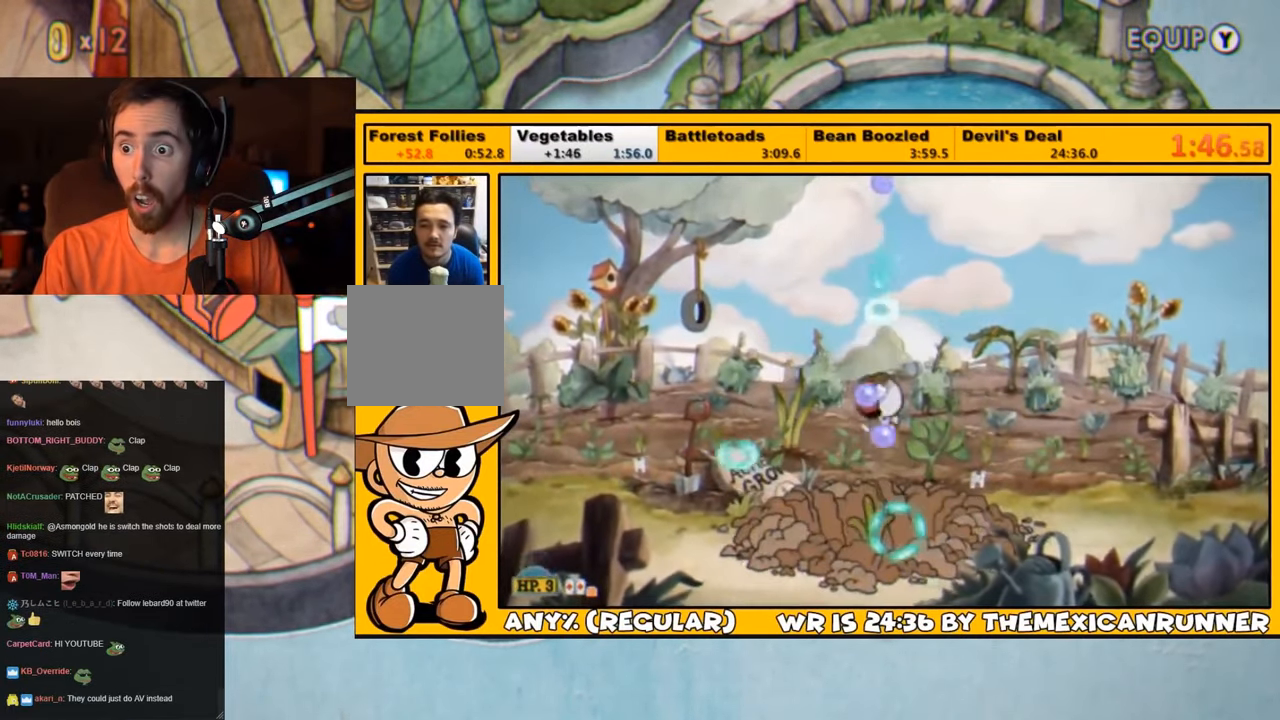
{"buttons": ["SQUARE", "L1", "DPAD_UP"], "left_stick": "center", "right_stick": "center", "events": [[66, "SQUARE", "down"], [166, "CROSS", "down"], [300, "CROSS", "up"], [300, "SQUARE", "up"], [366, "SQUARE", "down"], [433, "SQUARE", "up"], [500, "SQUARE", "down"]]}
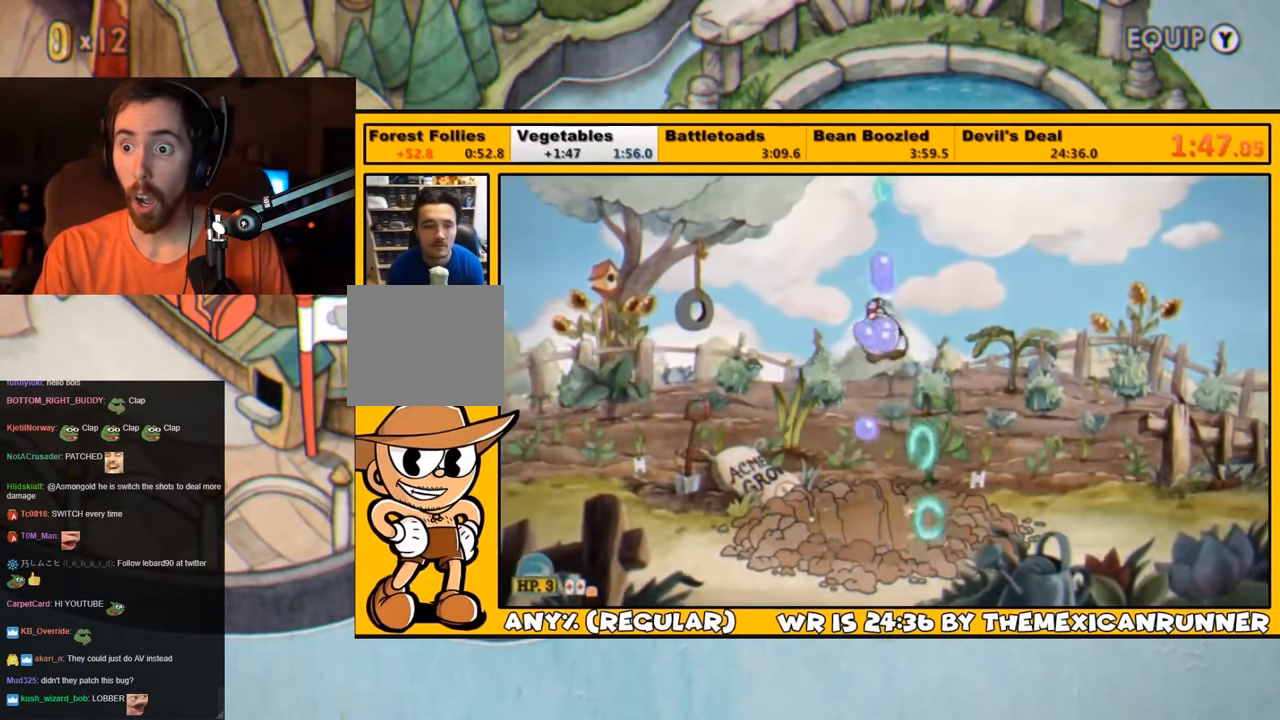
{"buttons": ["CROSS", "SQUARE", "L1", "DPAD_UP"], "left_stick": "center", "right_stick": "center", "events": [[33, "SQUARE", "up"], [66, "SQUARE", "down"], [166, "SQUARE", "up"], [200, "SQUARE", "down"], [300, "SQUARE", "up"], [333, "SQUARE", "down"], [417, "CROSS", "down"]]}
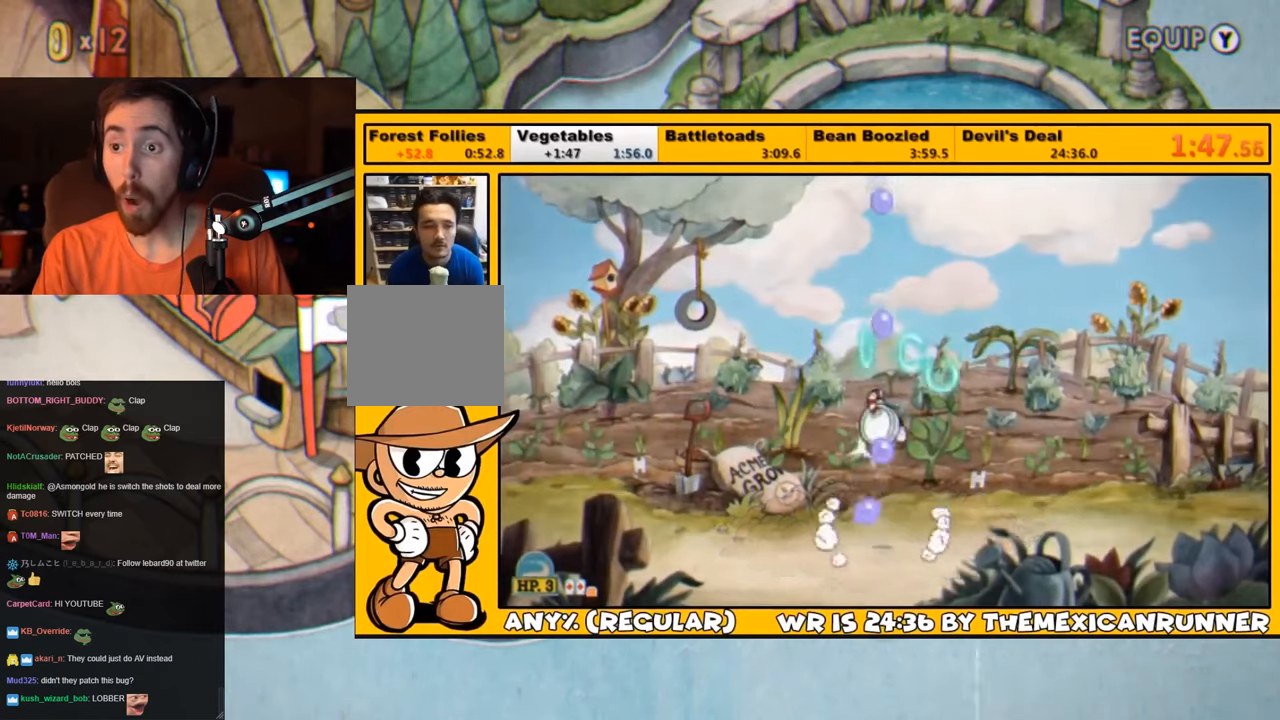
{"buttons": ["L1", "DPAD_UP"], "left_stick": "center", "right_stick": "center", "events": [[17, "SQUARE", "up"], [50, "CROSS", "up"], [117, "SQUARE", "down"], [150, "SQUARE", "up"], [183, "SQUARE", "down"], [217, "SQUARE", "up"], [283, "SQUARE", "down"], [350, "SQUARE", "up"], [433, "SQUARE", "down"], [483, "SQUARE", "up"]]}
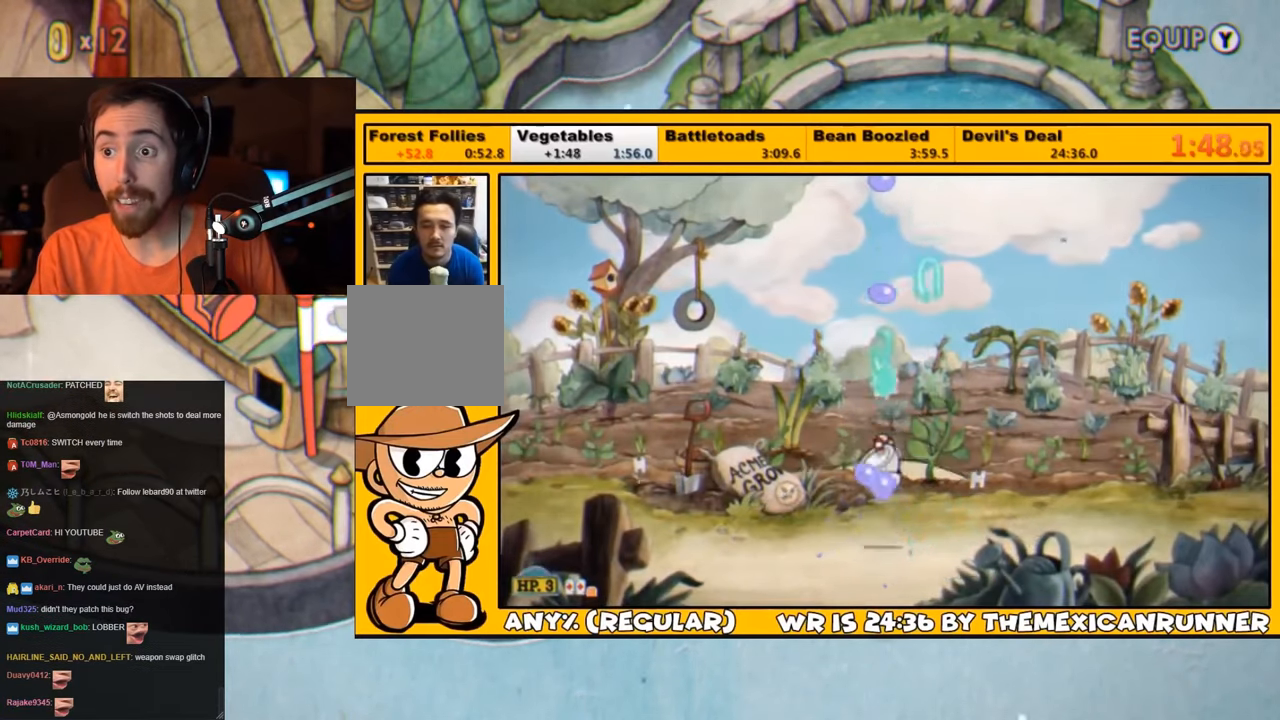
{"buttons": ["SQUARE", "L1", "DPAD_UP"], "left_stick": "center", "right_stick": "center", "events": [[50, "SQUARE", "down"], [117, "CROSS", "down"], [283, "CROSS", "up"], [283, "SQUARE", "up"], [350, "SQUARE", "down"], [417, "SQUARE", "up"], [483, "SQUARE", "down"]]}
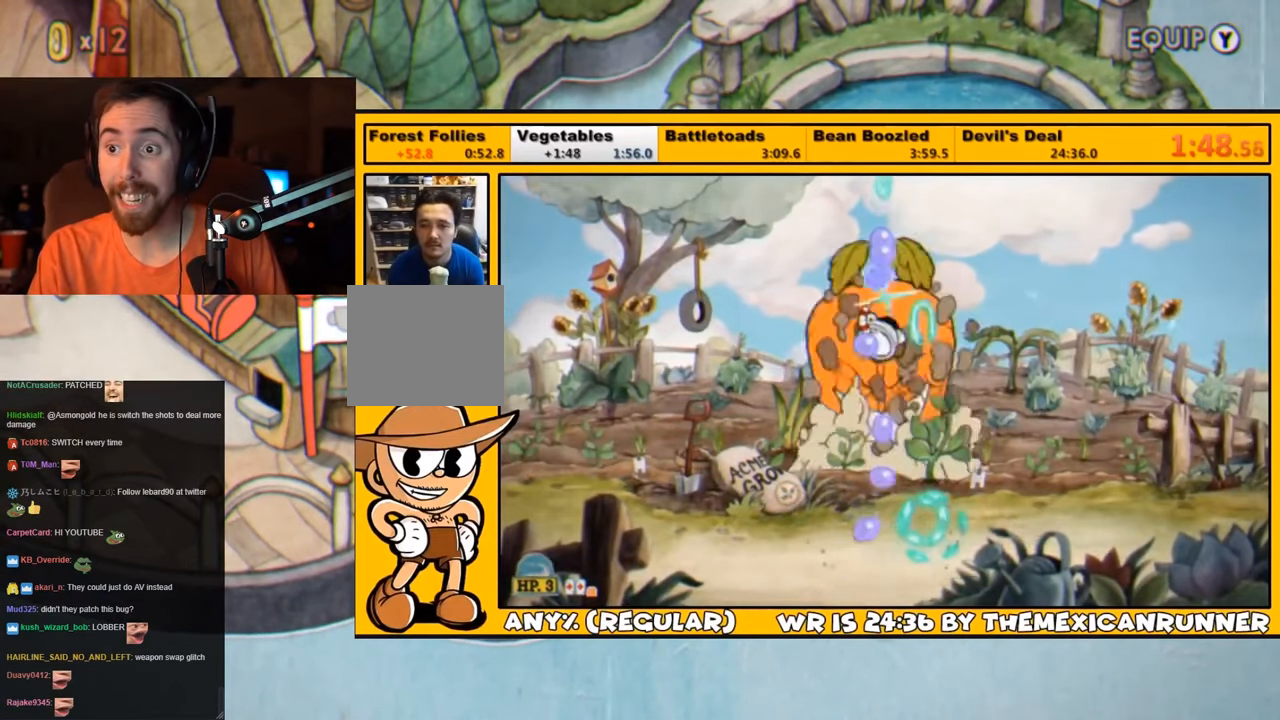
{"buttons": ["CROSS", "SQUARE", "L1", "DPAD_UP"], "left_stick": "center", "right_stick": "center", "events": [[33, "SQUARE", "up"], [83, "SQUARE", "down"], [150, "SQUARE", "up"], [217, "SQUARE", "down"], [283, "SQUARE", "up"], [317, "SQUARE", "down"], [350, "CROSS", "down"]]}
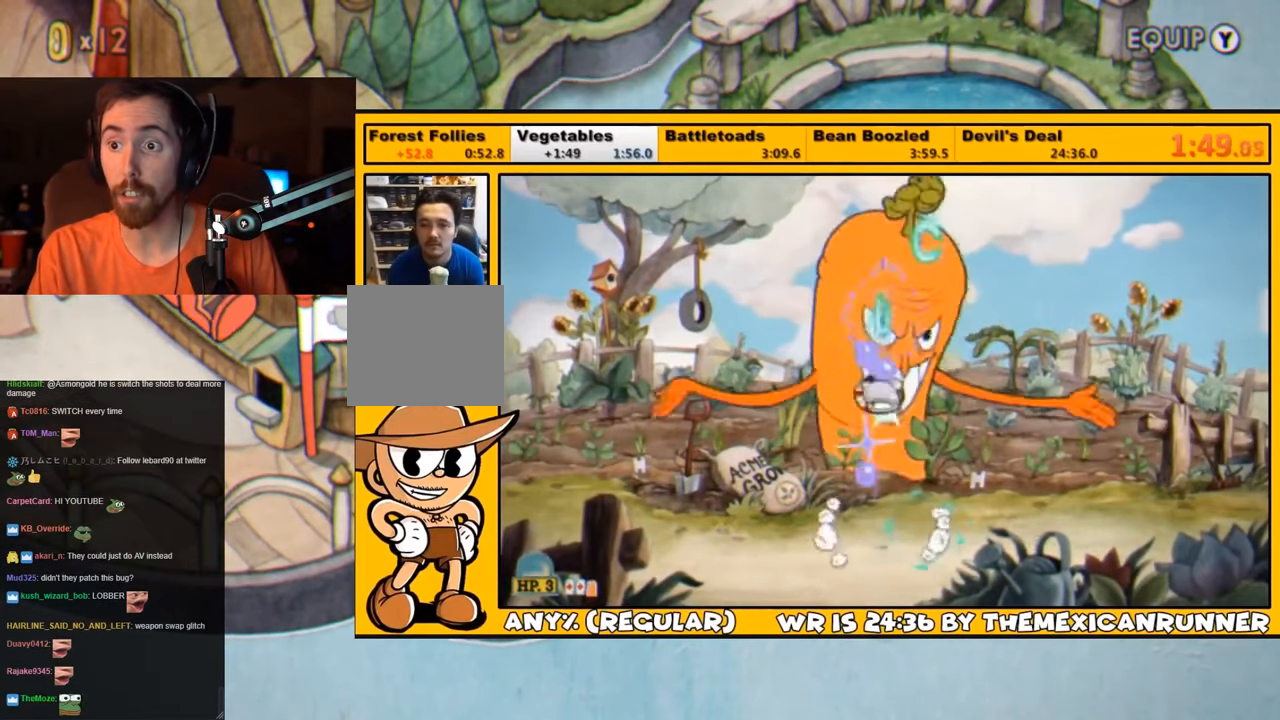
{"buttons": ["L1", "DPAD_UP"], "left_stick": "center", "right_stick": "center", "events": [[17, "CROSS", "up"], [17, "SQUARE", "up"], [67, "SQUARE", "down"], [133, "SQUARE", "up"], [200, "SQUARE", "down"], [233, "SQUARE", "up"], [300, "SQUARE", "down"], [383, "L2", "down"], [383, "SQUARE", "up"], [417, "SQUARE", "down"], [483, "L2", "up"], [483, "SQUARE", "up"]]}
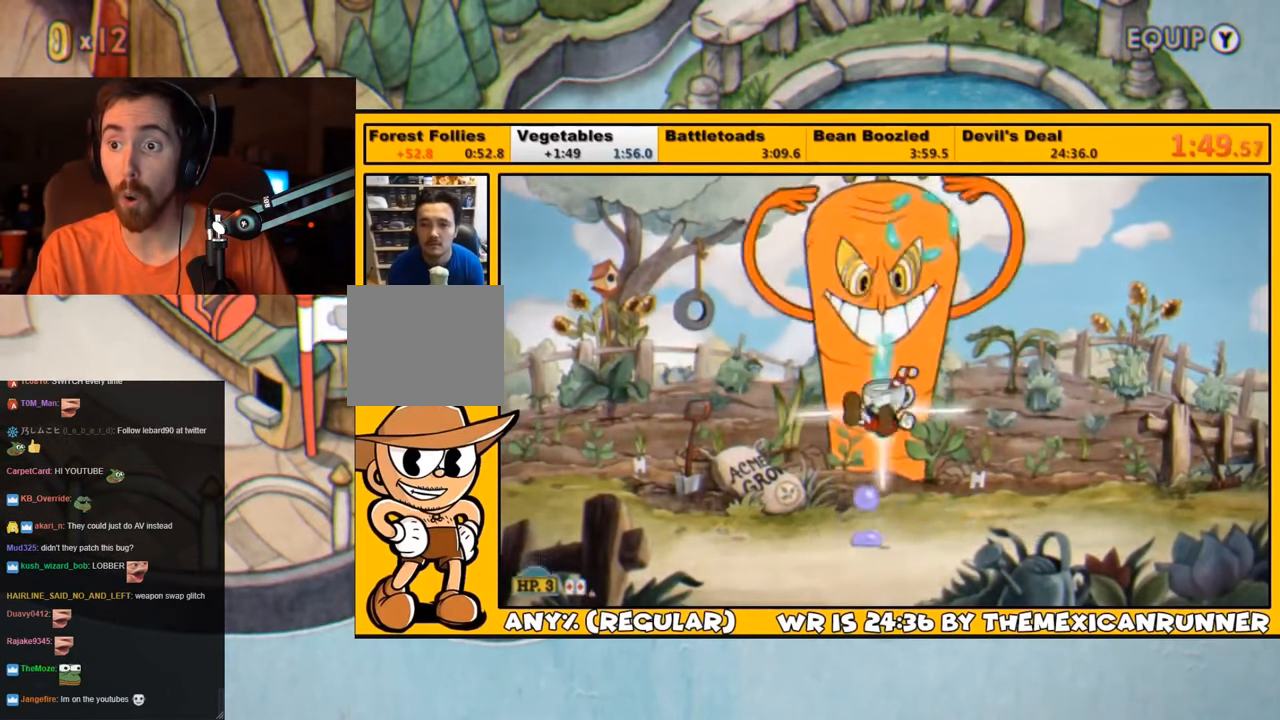
{"buttons": ["SQUARE", "L1", "DPAD_UP"], "left_stick": "center", "right_stick": "center", "events": [[50, "SQUARE", "down"], [117, "SQUARE", "up"], [183, "SQUARE", "down"], [250, "SQUARE", "up"], [317, "SQUARE", "down"], [383, "SQUARE", "up"], [450, "SQUARE", "down"]]}
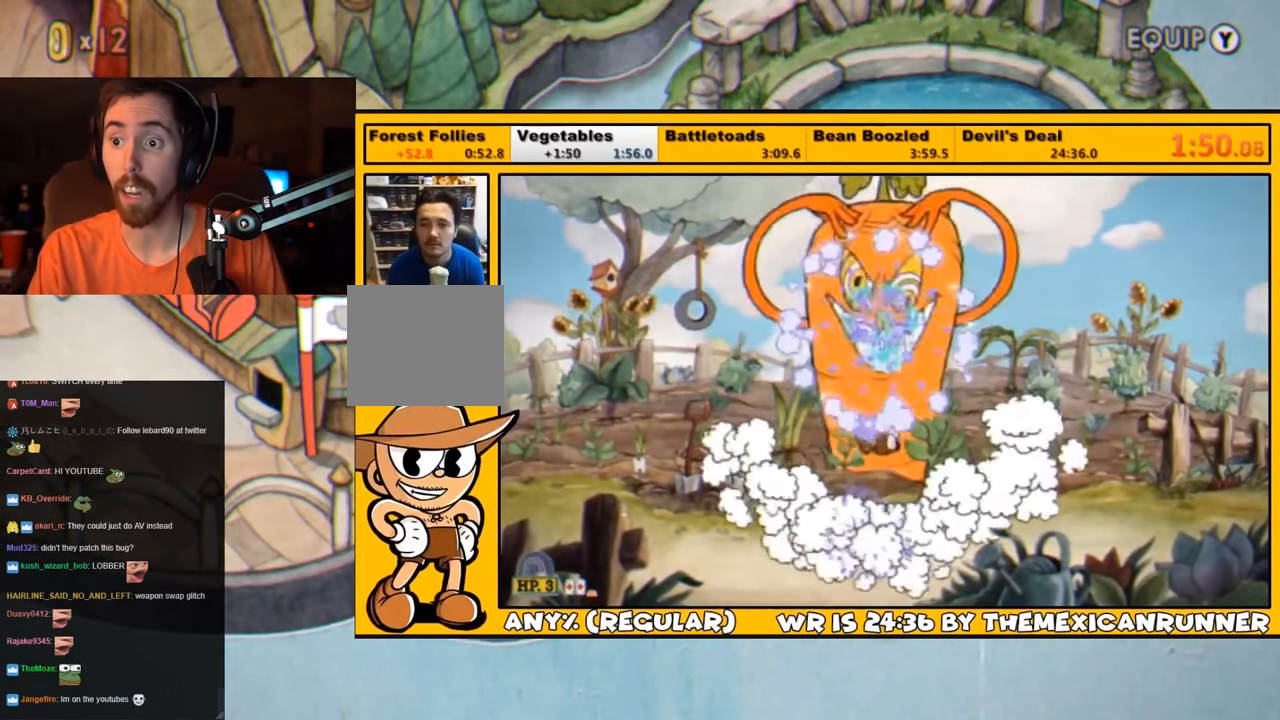
{"buttons": ["L1", "DPAD_UP"], "left_stick": "center", "right_stick": "center", "events": [[33, "SQUARE", "up"], [83, "SQUARE", "down"], [150, "SQUARE", "up"], [217, "CROSS", "down"], [217, "SQUARE", "down"], [350, "CROSS", "up"], [383, "SQUARE", "up"], [417, "SQUARE", "down"], [483, "SQUARE", "up"]]}
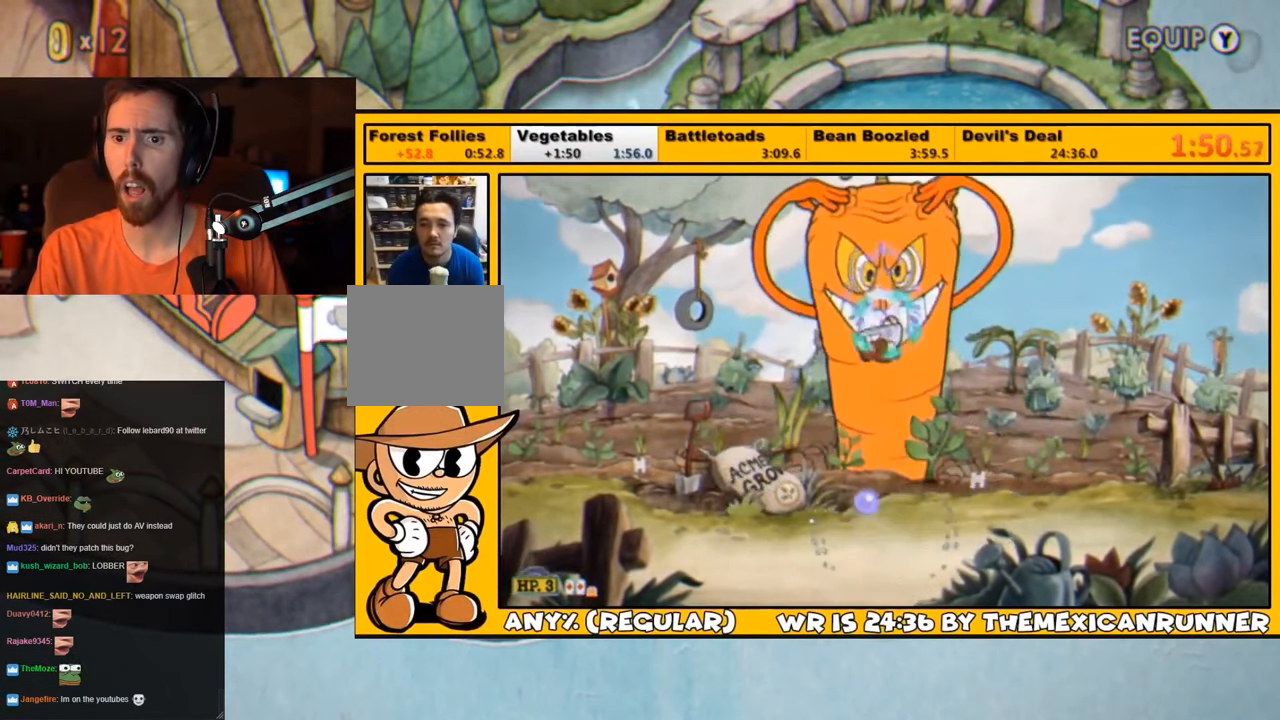
{"buttons": ["L1", "DPAD_UP"], "left_stick": "center", "right_stick": "center", "events": [[67, "SQUARE", "down"], [117, "SQUARE", "up"], [183, "SQUARE", "down"], [233, "L2", "down"], [233, "SQUARE", "up"], [267, "SQUARE", "down"], [350, "SQUARE", "up"], [367, "L2", "up"], [400, "SQUARE", "down"], [467, "SQUARE", "up"]]}
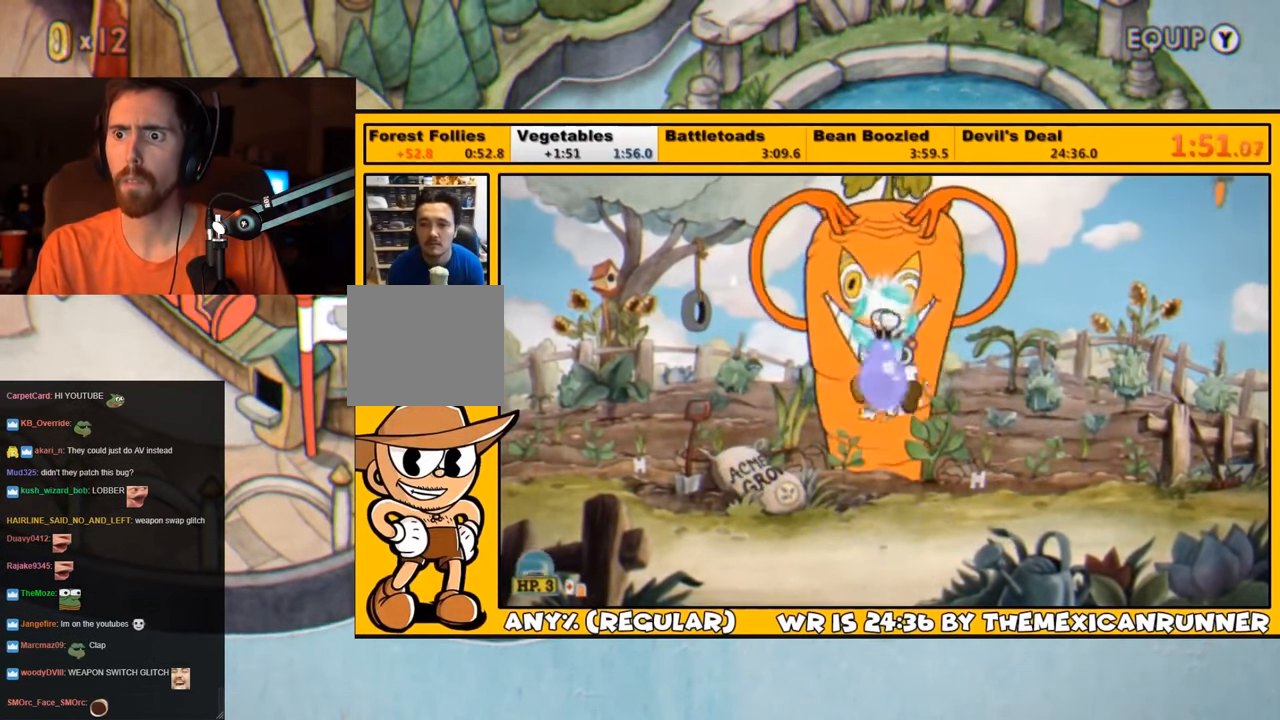
{"buttons": ["L1", "DPAD_UP"], "left_stick": "center", "right_stick": "center", "events": [[67, "SQUARE", "down"], [100, "SQUARE", "up"], [150, "SQUARE", "down"], [233, "SQUARE", "up"], [300, "SQUARE", "down"], [383, "SQUARE", "up"], [450, "SQUARE", "down"], [483, "SQUARE", "up"]]}
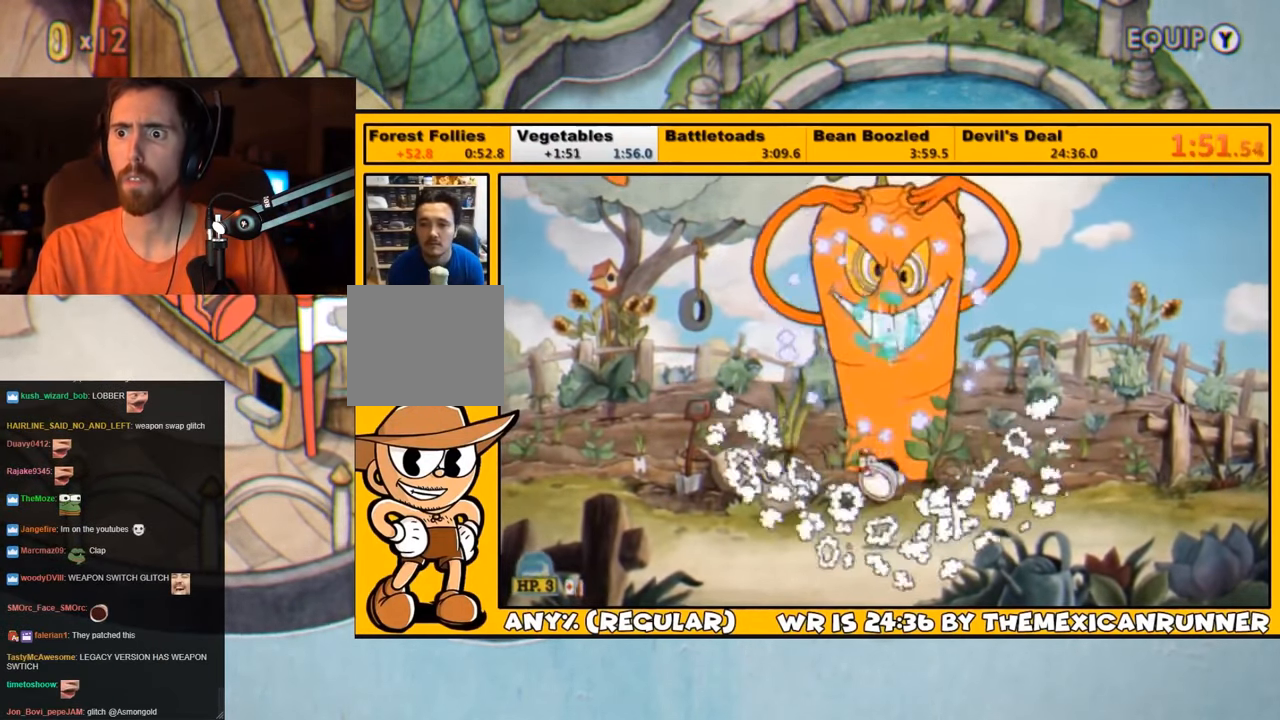
{"buttons": ["L1", "DPAD_UP"], "left_stick": "center", "right_stick": "center", "events": [[67, "SQUARE", "down"], [83, "CROSS", "down"], [267, "CROSS", "up"], [267, "SQUARE", "up"], [317, "SQUARE", "down"], [350, "SQUARE", "up"], [417, "SQUARE", "down"], [450, "SQUARE", "up"]]}
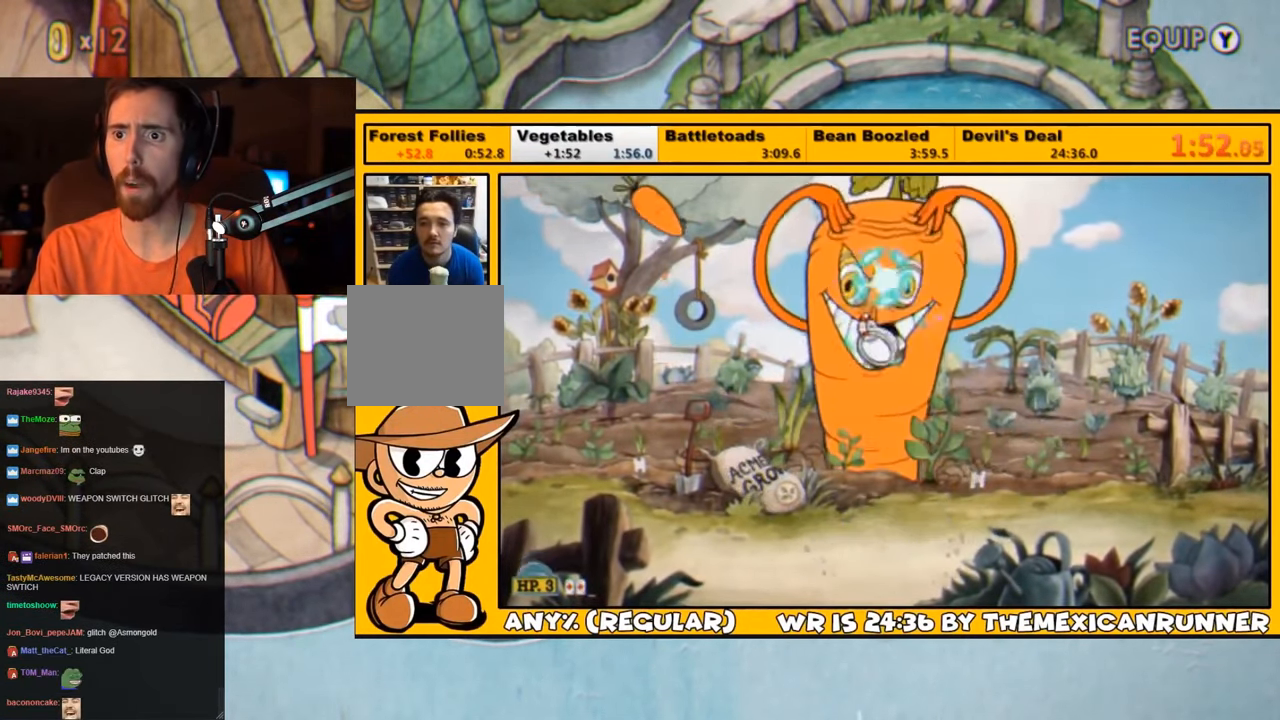
{"buttons": ["L1", "DPAD_UP"], "left_stick": "center", "right_stick": "center", "events": [[17, "SQUARE", "down"], [83, "SQUARE", "up"], [117, "L2", "down"], [150, "SQUARE", "down"], [217, "SQUARE", "up"], [250, "L2", "up"], [284, "SQUARE", "down"], [350, "SQUARE", "up"], [417, "SQUARE", "down"], [484, "SQUARE", "up"]]}
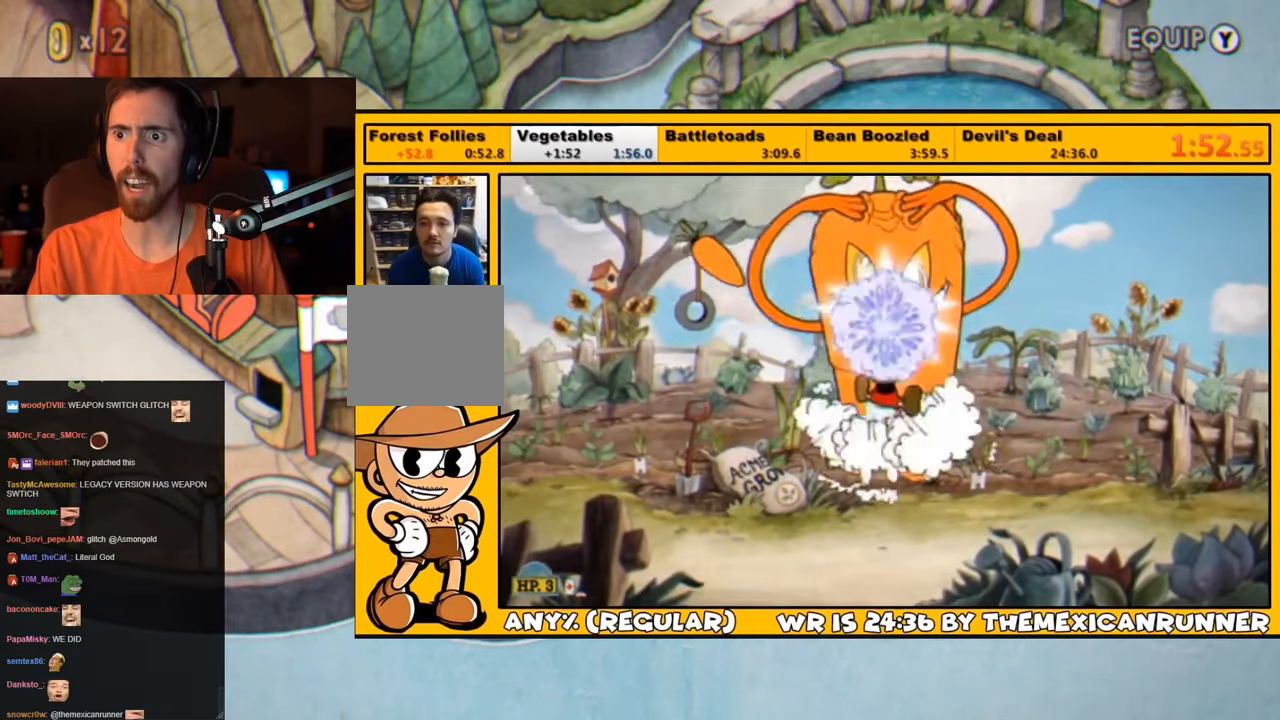
{"buttons": ["CROSS", "SQUARE", "L1", "DPAD_UP"], "left_stick": "center", "right_stick": "center", "events": [[34, "SQUARE", "down"], [100, "SQUARE", "up"], [184, "SQUARE", "down"], [234, "SQUARE", "up"], [267, "SQUARE", "down"], [367, "SQUARE", "up"], [400, "SQUARE", "down"], [450, "CROSS", "down"]]}
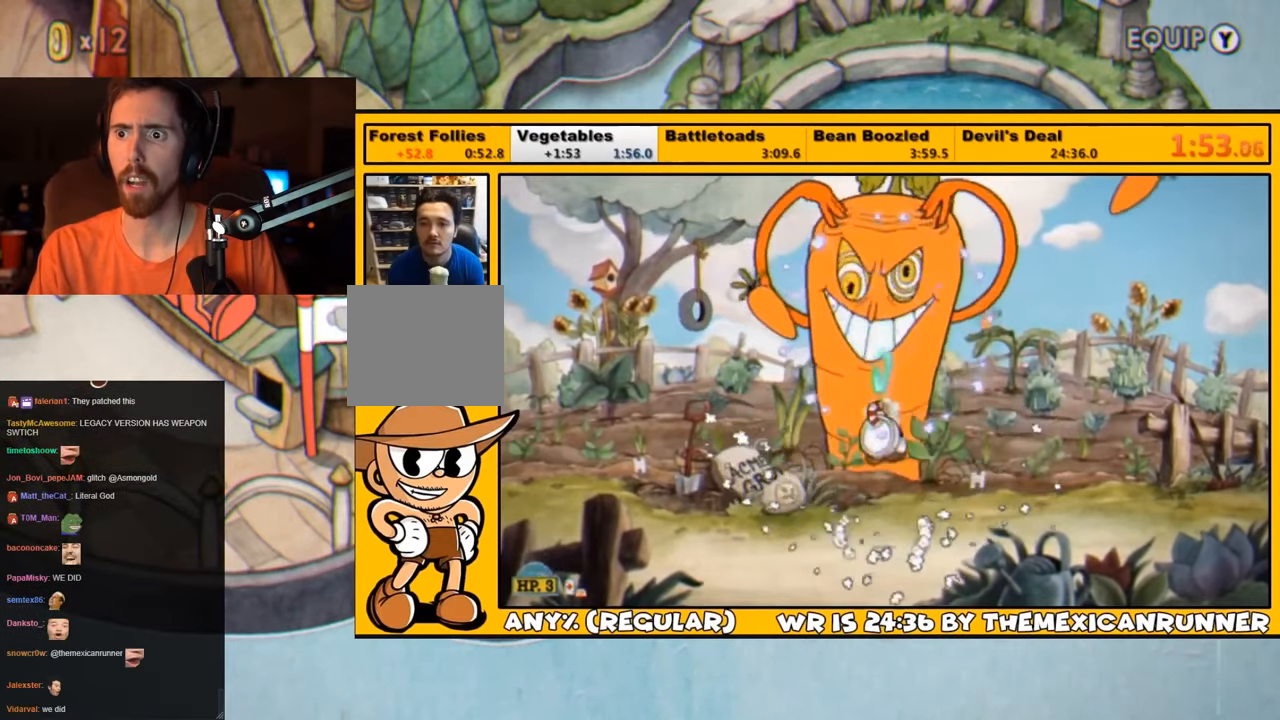
{"buttons": ["L1", "DPAD_UP"], "left_stick": "center", "right_stick": "center", "events": [[34, "CROSS", "up"], [34, "SQUARE", "up"], [100, "L2", "down"], [100, "SQUARE", "down"], [117, "SQUARE", "up"], [200, "SQUARE", "down"], [267, "L2", "up"], [267, "SQUARE", "up"], [334, "SQUARE", "down"], [367, "SQUARE", "up"], [467, "SQUARE", "down"], [500, "SQUARE", "up"]]}
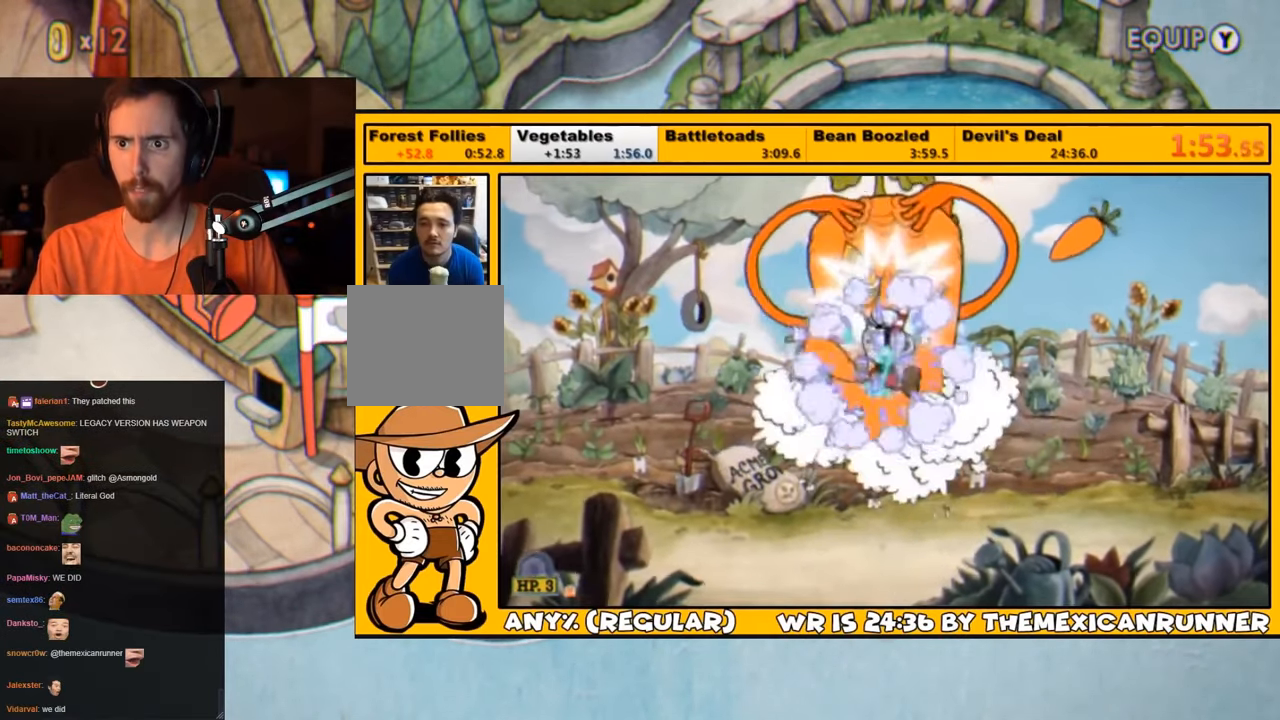
{"buttons": ["SQUARE", "L1", "DPAD_UP"], "left_stick": "center", "right_stick": "center", "events": [[117, "SQUARE", "down"], [134, "SQUARE", "up"], [234, "SQUARE", "down"], [300, "SQUARE", "up"], [367, "SQUARE", "down"], [434, "SQUARE", "up"], [500, "SQUARE", "down"]]}
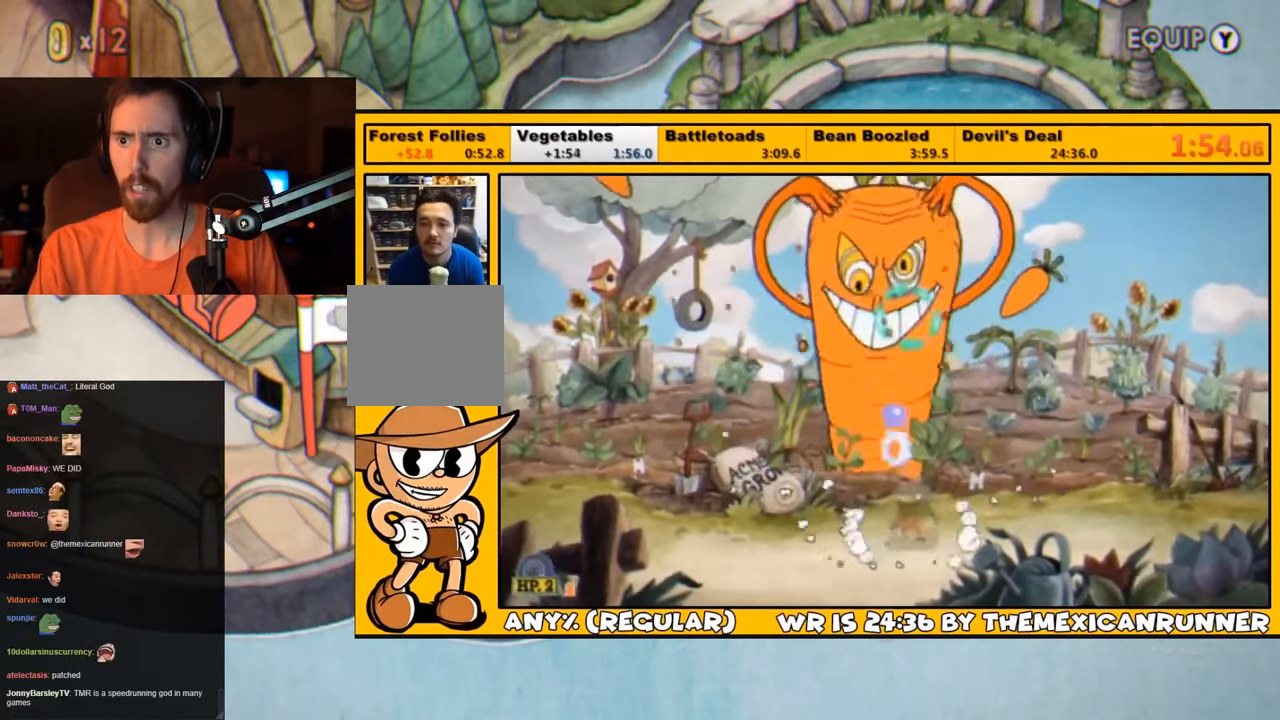
{"buttons": ["L1", "DPAD_UP"], "left_stick": "center", "right_stick": "center", "events": [[67, "CROSS", "down"], [167, "CROSS", "up"], [167, "SQUARE", "up"], [217, "SQUARE", "down"], [300, "SQUARE", "up"], [317, "DPAD_LEFT", "down"], [317, "SQUARE", "down"], [384, "SQUARE", "up"], [417, "DPAD_LEFT", "up"], [467, "SQUARE", "down"], [500, "SQUARE", "up"]]}